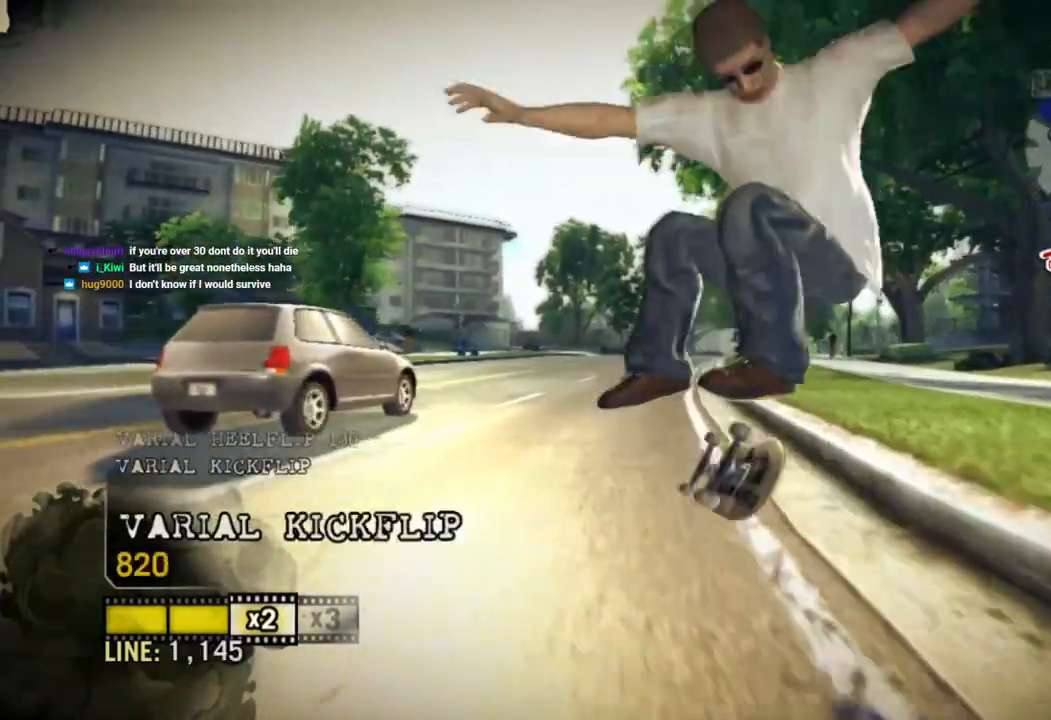
Gameplay with a controller (PlayStation layout); each line is a JSON object with the inputs held at the frame after it (dt_ms = milliseconds from this image to that frame). "events" lists button and stick changes between this image and that frame as [ms after this image, input, new state], when the widget could be followed in between.
{"dt_ms": 500, "buttons": [], "left_stick": "left", "right_stick": "up-right", "events": []}
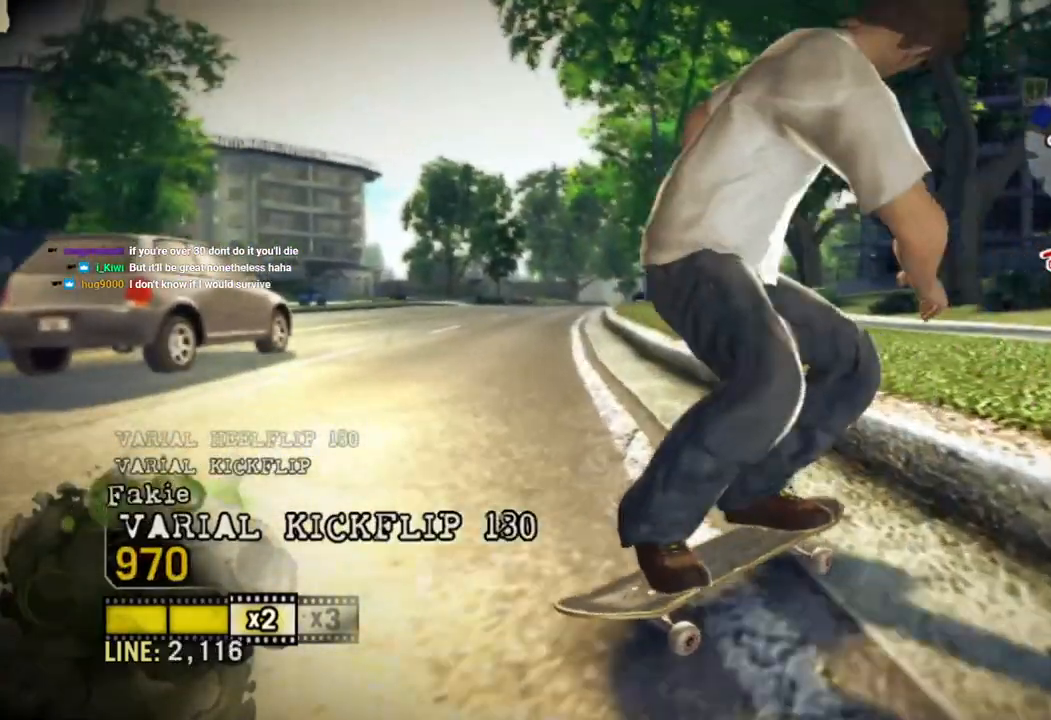
{"dt_ms": 500, "buttons": [], "left_stick": "left", "right_stick": "center", "events": [[50, "right_stick", "center"]]}
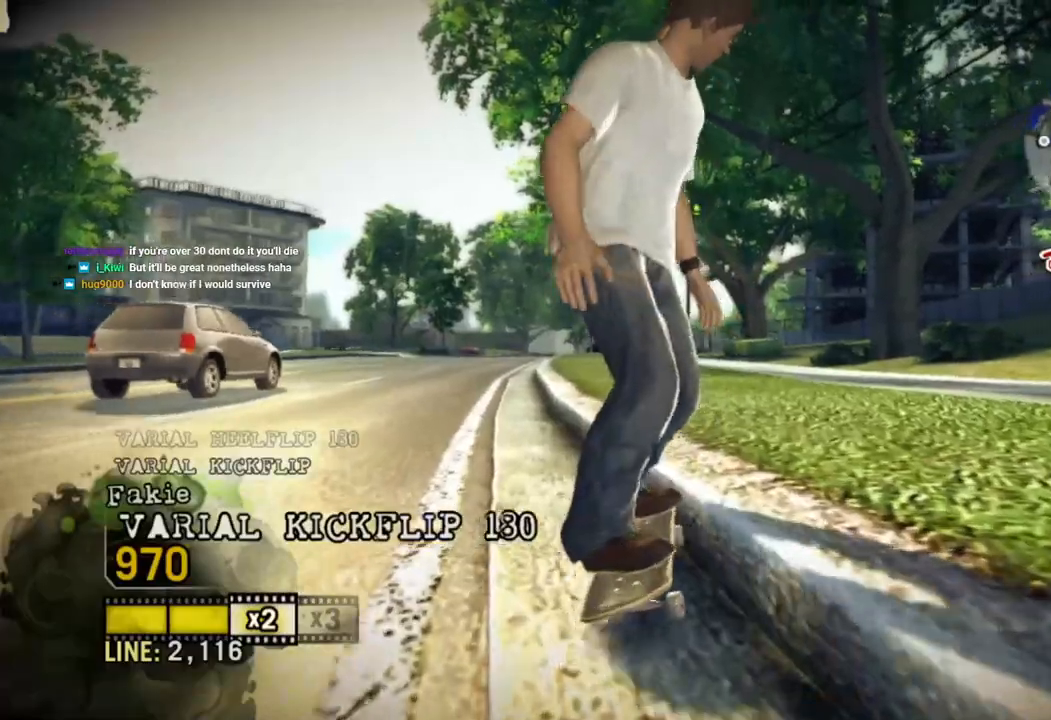
{"dt_ms": 500, "buttons": ["CROSS"], "left_stick": "center", "right_stick": "center", "events": [[83, "CROSS", "down"], [133, "left_stick", "center"], [217, "CROSS", "up"], [267, "CROSS", "down"]]}
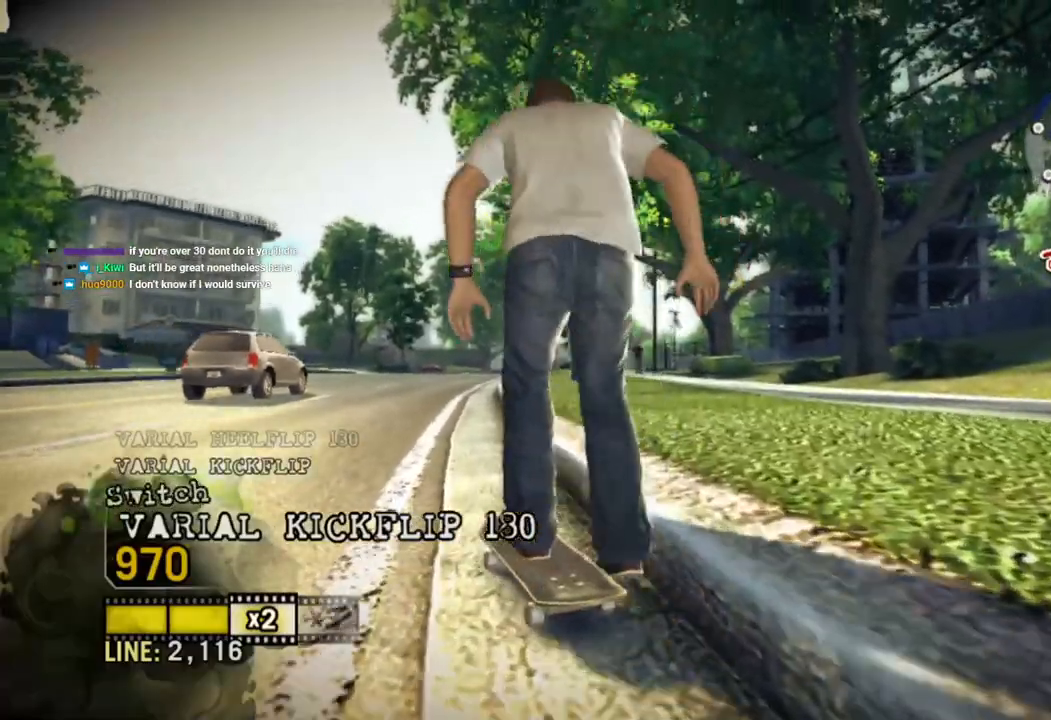
{"dt_ms": 500, "buttons": ["CROSS"], "left_stick": "center", "right_stick": "center", "events": [[200, "left_stick", "left"], [283, "left_stick", "center"]]}
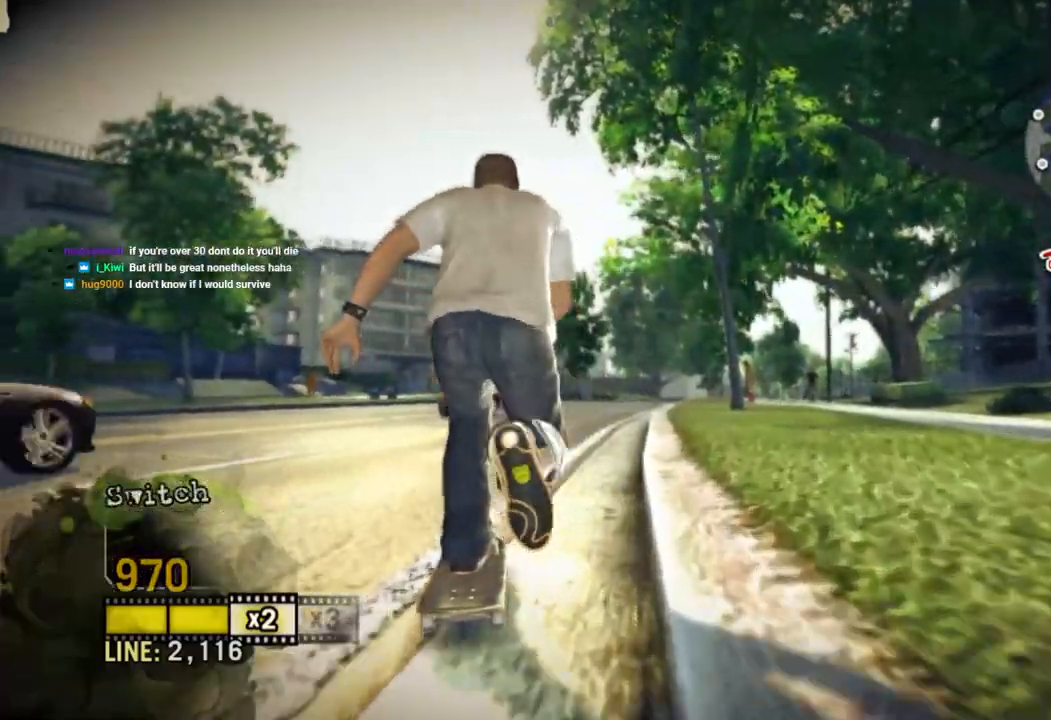
{"dt_ms": 500, "buttons": ["CROSS"], "left_stick": "center", "right_stick": "center", "events": [[83, "left_stick", "right"], [300, "left_stick", "center"]]}
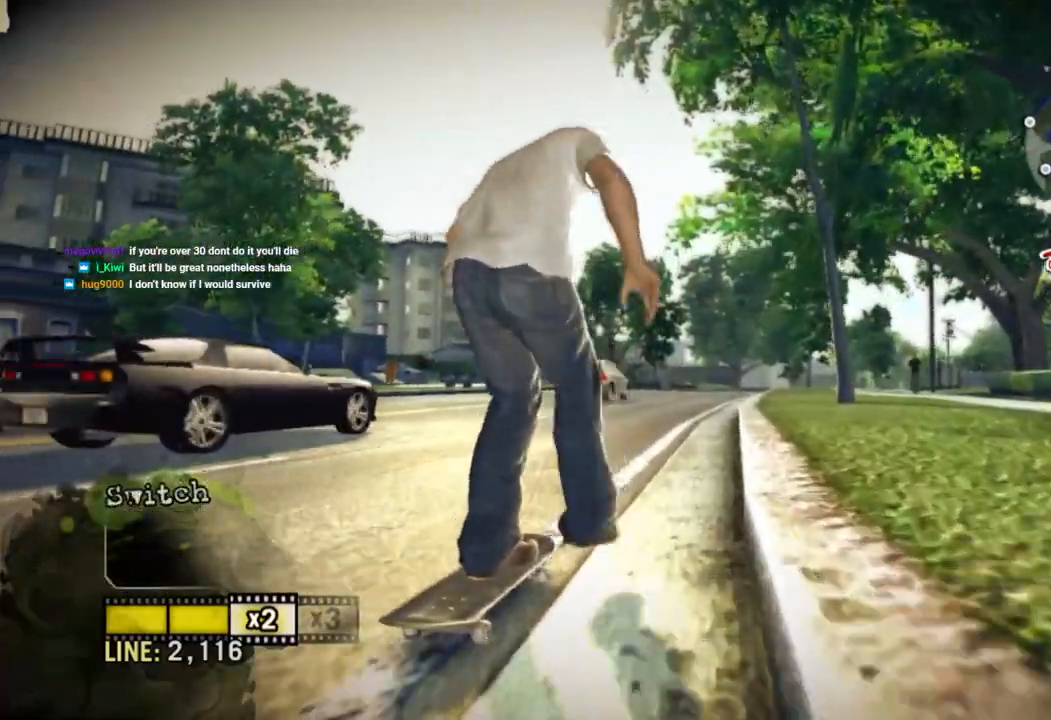
{"dt_ms": 500, "buttons": ["CROSS"], "left_stick": "left", "right_stick": "center", "events": [[417, "left_stick", "left"]]}
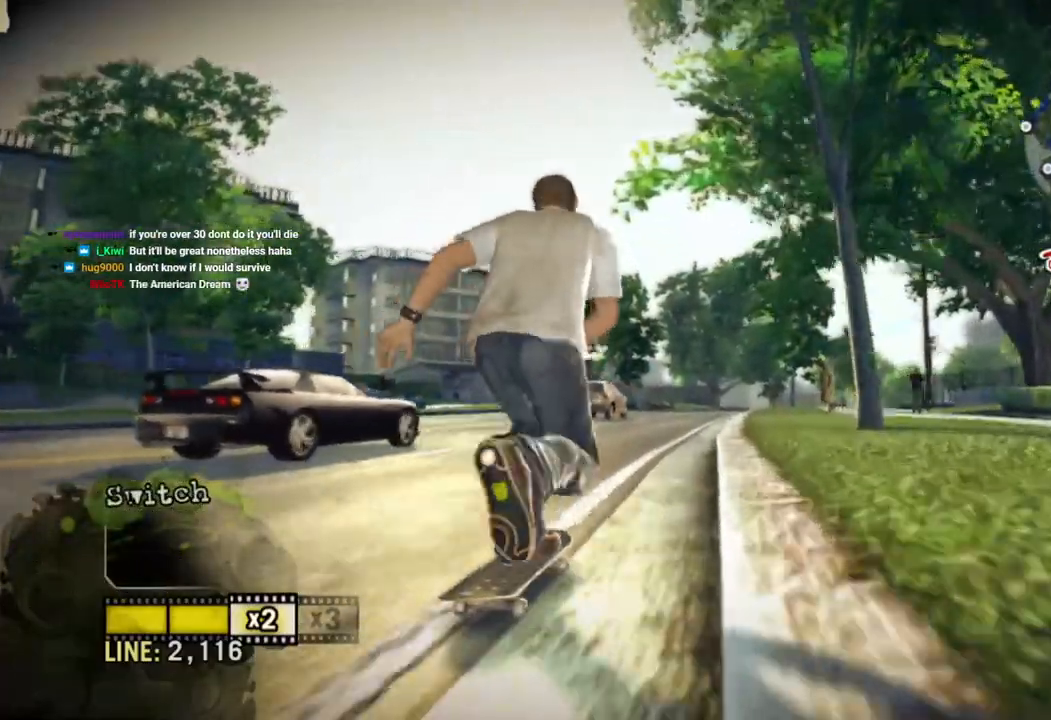
{"dt_ms": 1000, "buttons": [], "left_stick": "center", "right_stick": "up-right"}
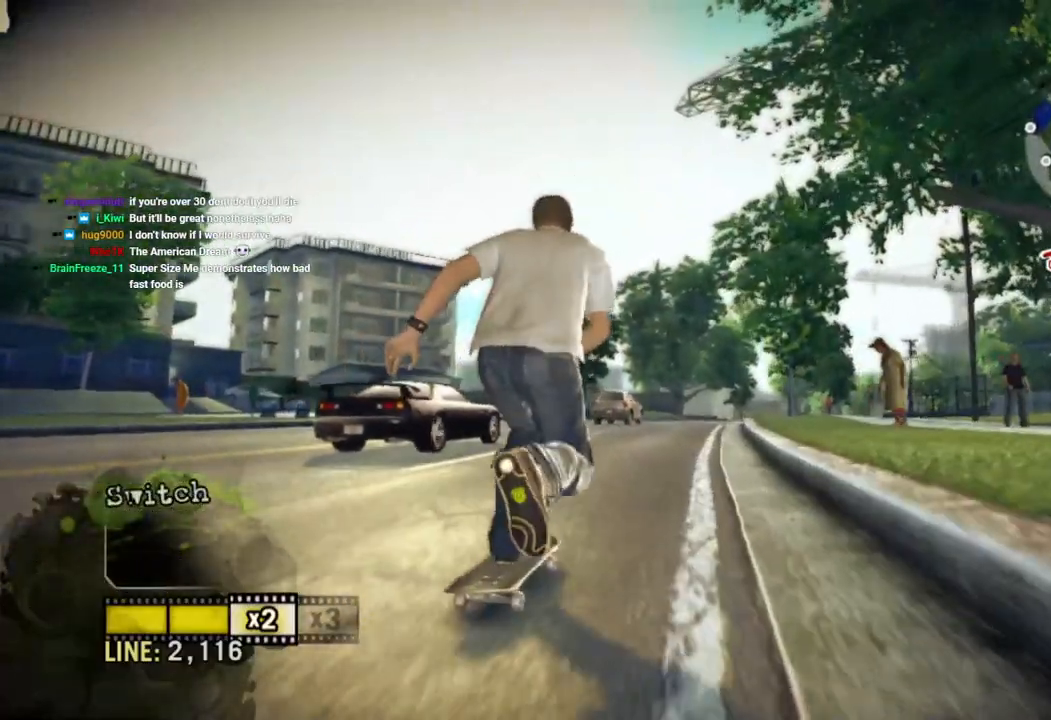
{"dt_ms": 500, "buttons": [], "left_stick": "center", "right_stick": "up-right", "events": [[217, "left_stick", "right"], [350, "left_stick", "center"]]}
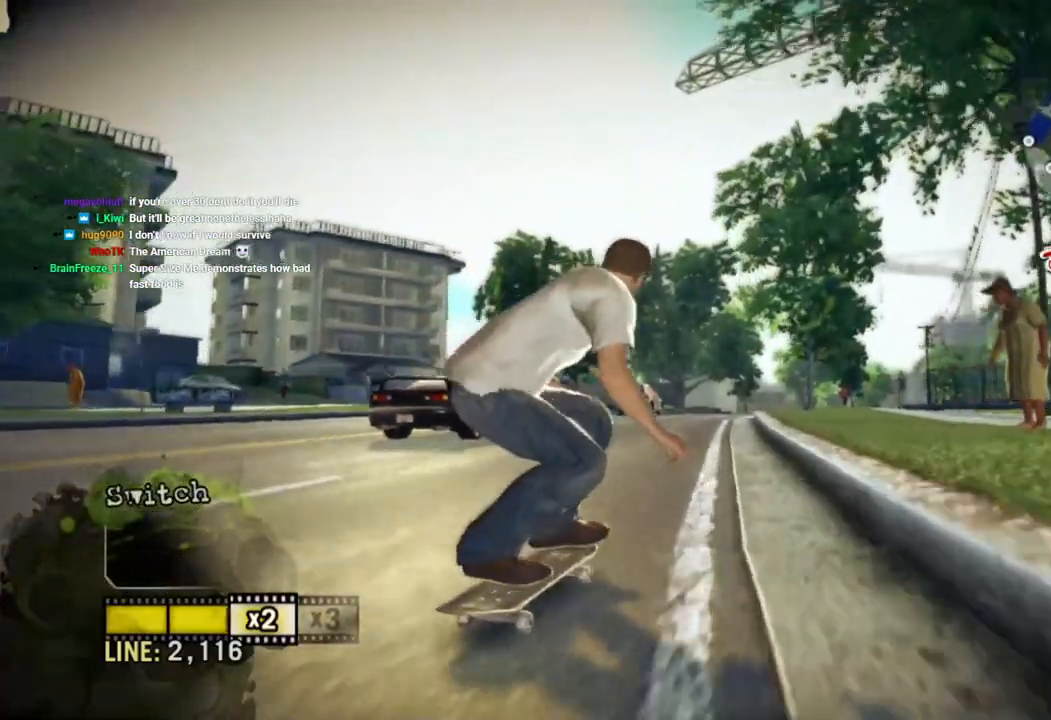
{"dt_ms": 500, "buttons": [], "left_stick": "up-left", "right_stick": "center", "events": [[33, "right_stick", "down-left"], [167, "left_stick", "up-left"], [267, "right_stick", "center"]]}
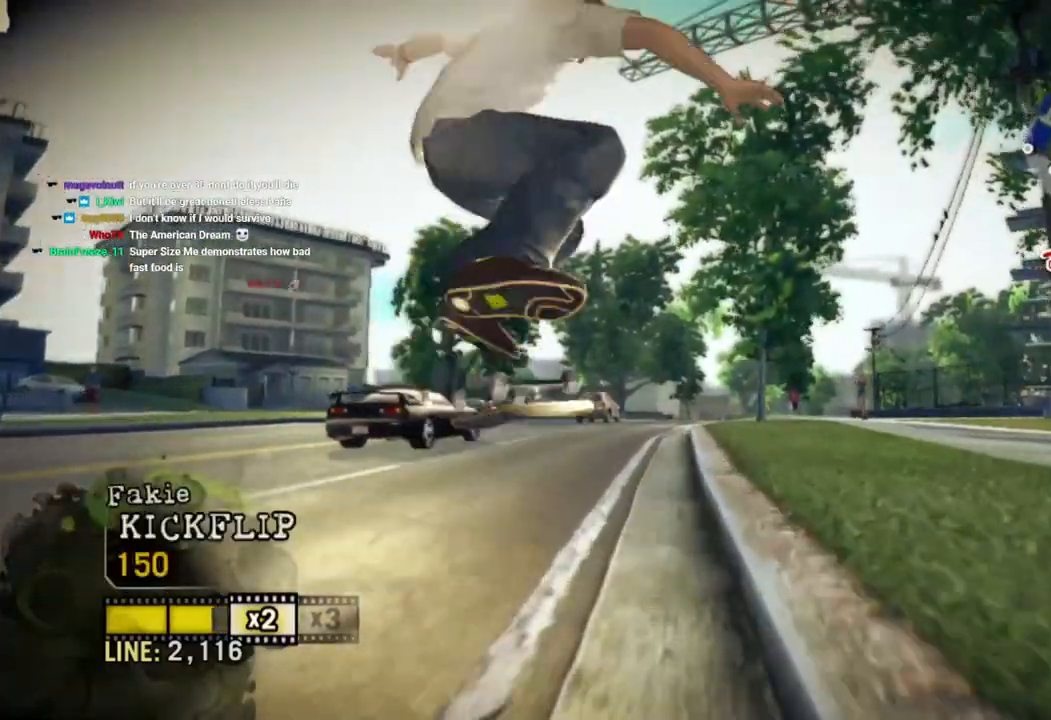
{"dt_ms": 500, "buttons": [], "left_stick": "center", "right_stick": "center", "events": [[333, "left_stick", "center"]]}
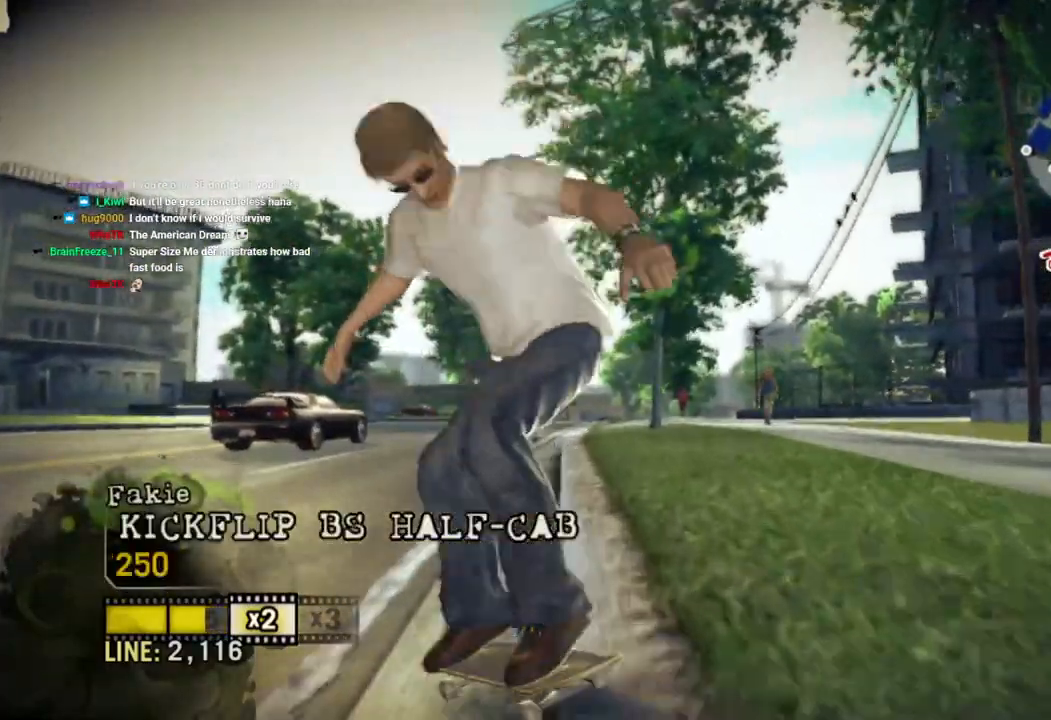
{"dt_ms": 500, "buttons": [], "left_stick": "left", "right_stick": "up-right"}
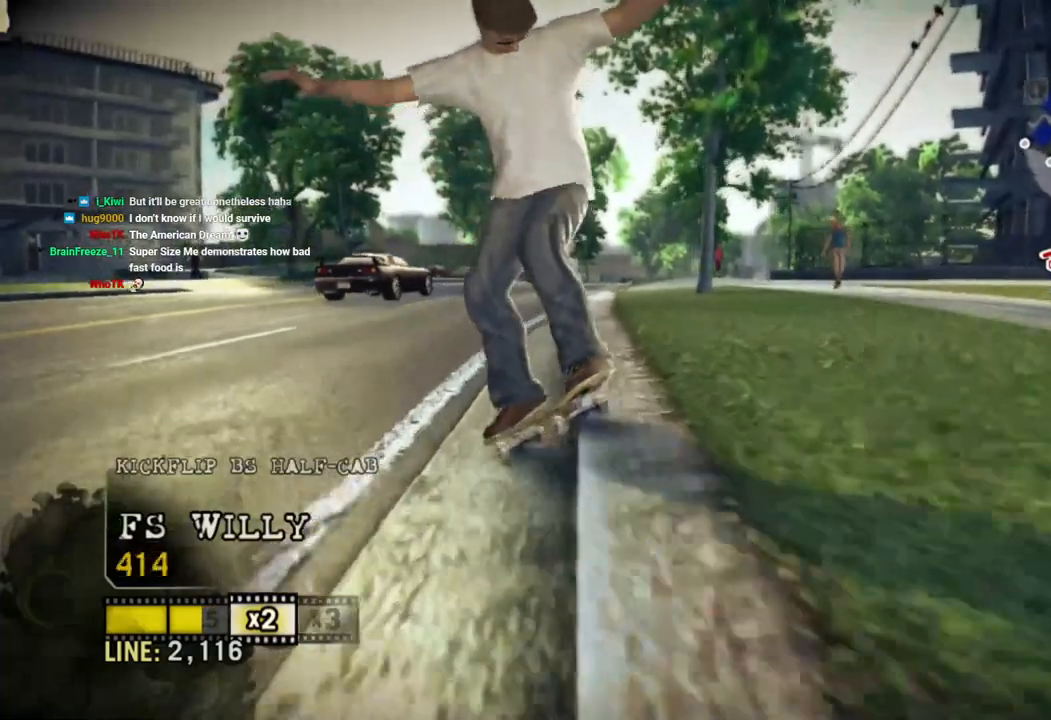
{"dt_ms": 500, "buttons": [], "left_stick": "center", "right_stick": "center", "events": [[183, "right_stick", "center"], [467, "left_stick", "center"]]}
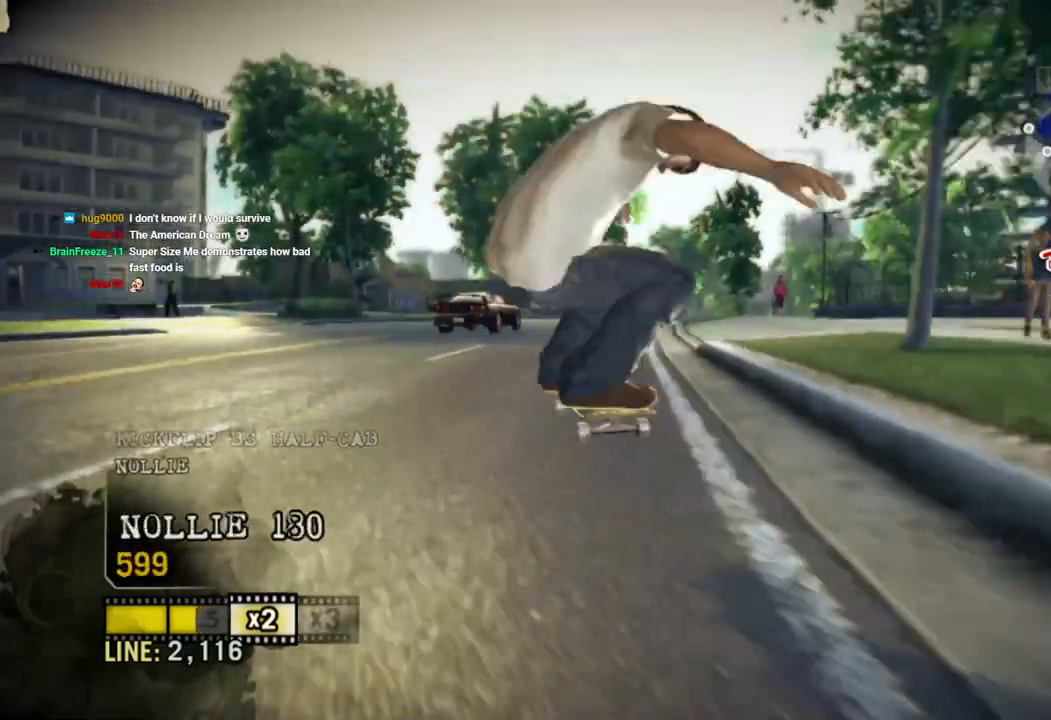
{"dt_ms": 500, "buttons": [], "left_stick": "center", "right_stick": "center", "events": [[283, "left_stick", "right"], [450, "left_stick", "center"]]}
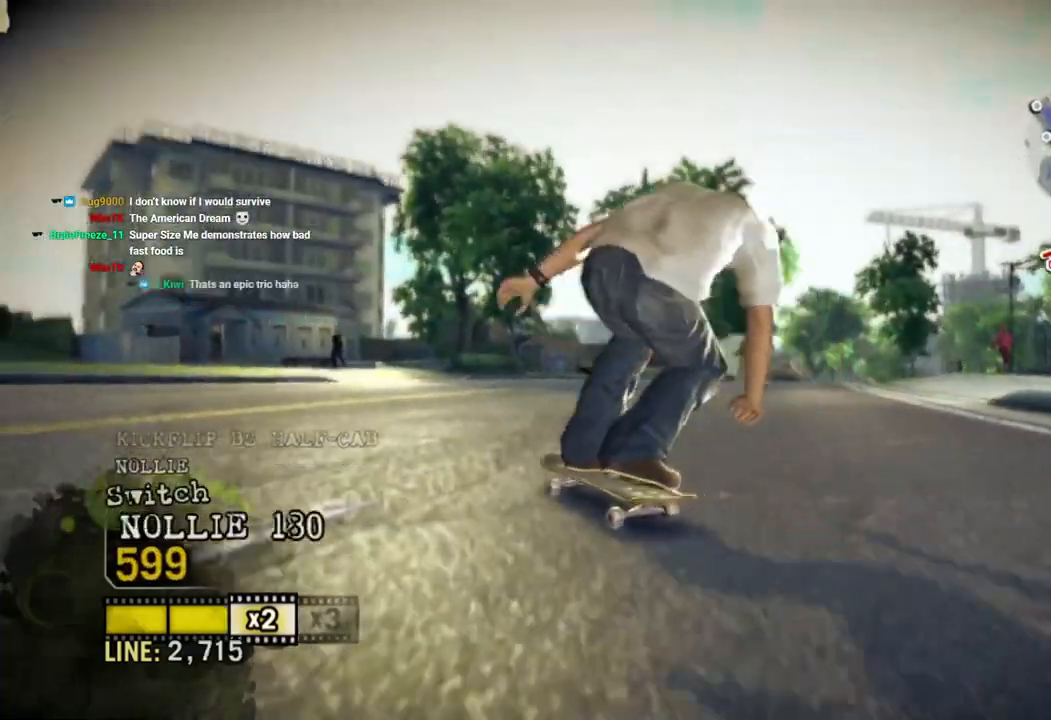
{"dt_ms": 500, "buttons": ["CROSS"], "left_stick": "right", "right_stick": "center", "events": [[117, "CROSS", "down"], [117, "left_stick", "right"], [250, "CROSS", "up"], [300, "CROSS", "down"], [300, "left_stick", "center"], [400, "CROSS", "up"], [467, "CROSS", "down"], [483, "left_stick", "right"]]}
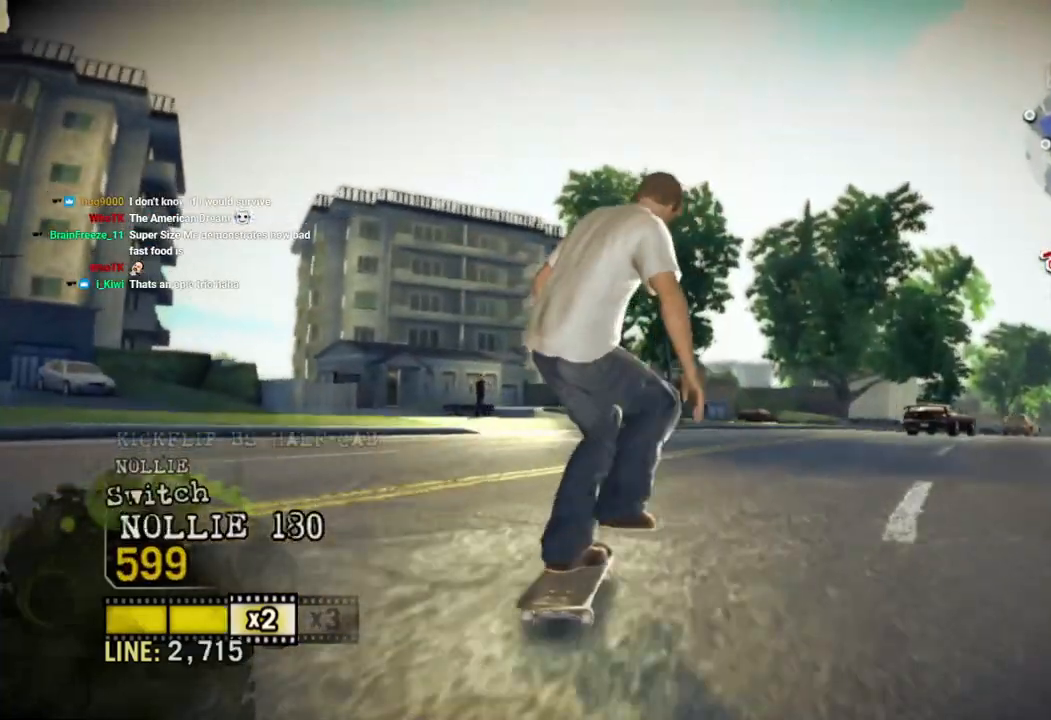
{"dt_ms": 500, "buttons": ["CROSS"], "left_stick": "right", "right_stick": "center", "events": [[200, "left_stick", "center"], [350, "left_stick", "right"]]}
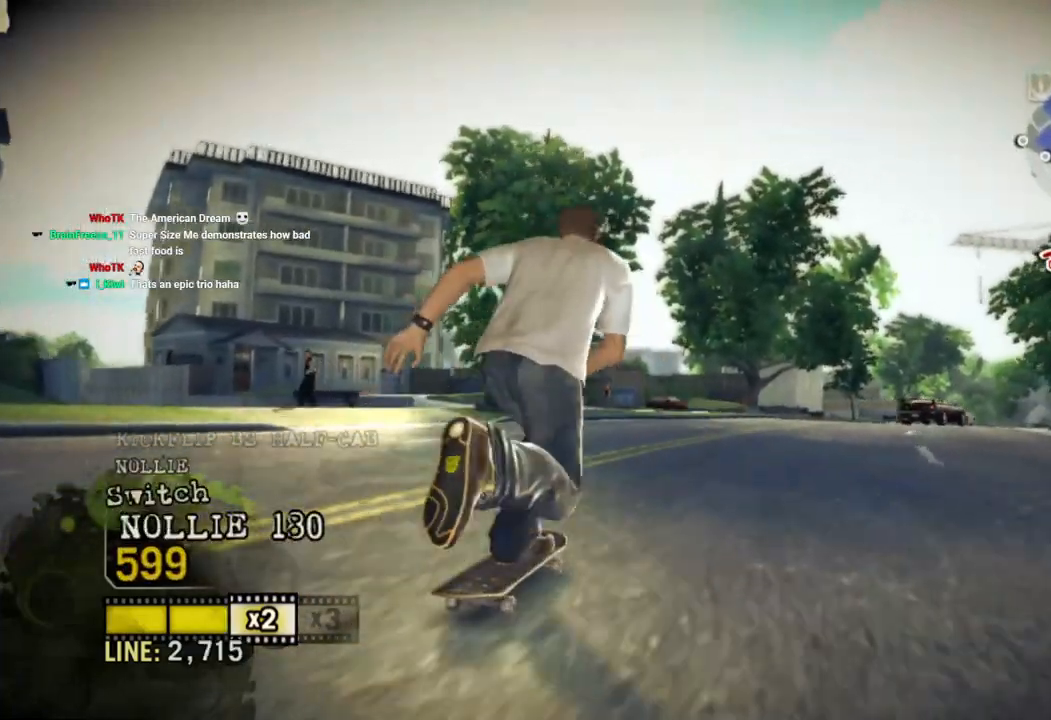
{"dt_ms": 500, "buttons": ["CROSS"], "left_stick": "center", "right_stick": "center", "events": [[50, "left_stick", "center"], [183, "left_stick", "right"], [367, "left_stick", "center"]]}
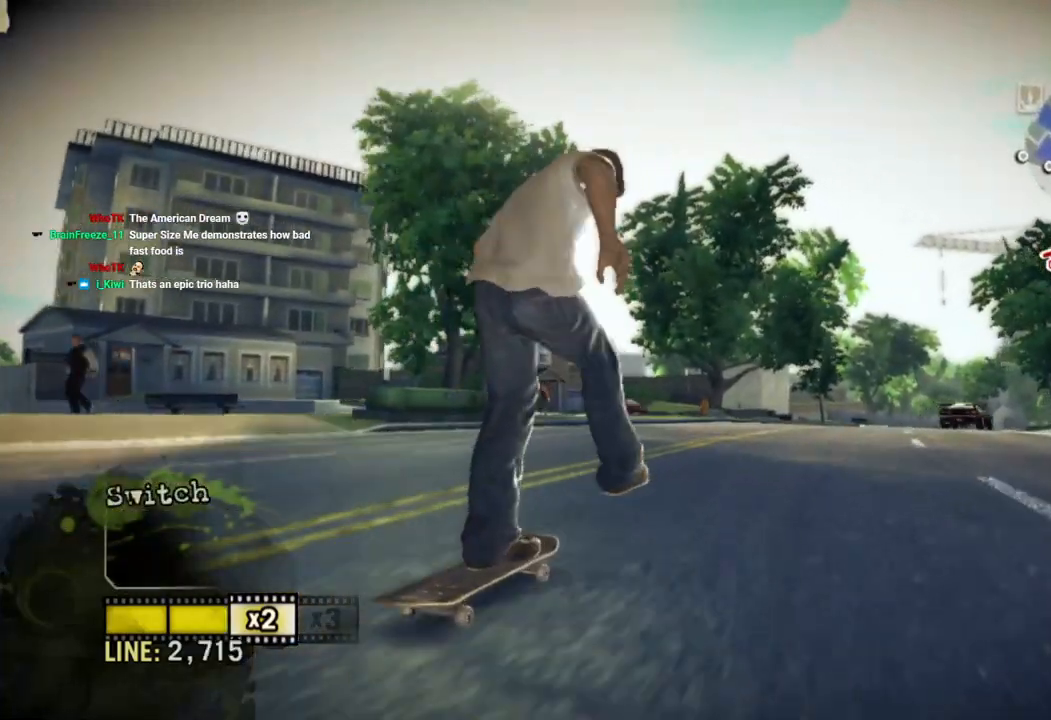
{"dt_ms": 500, "buttons": ["CROSS"], "left_stick": "right", "right_stick": "center", "events": [[100, "left_stick", "right"], [300, "left_stick", "center"], [433, "left_stick", "right"]]}
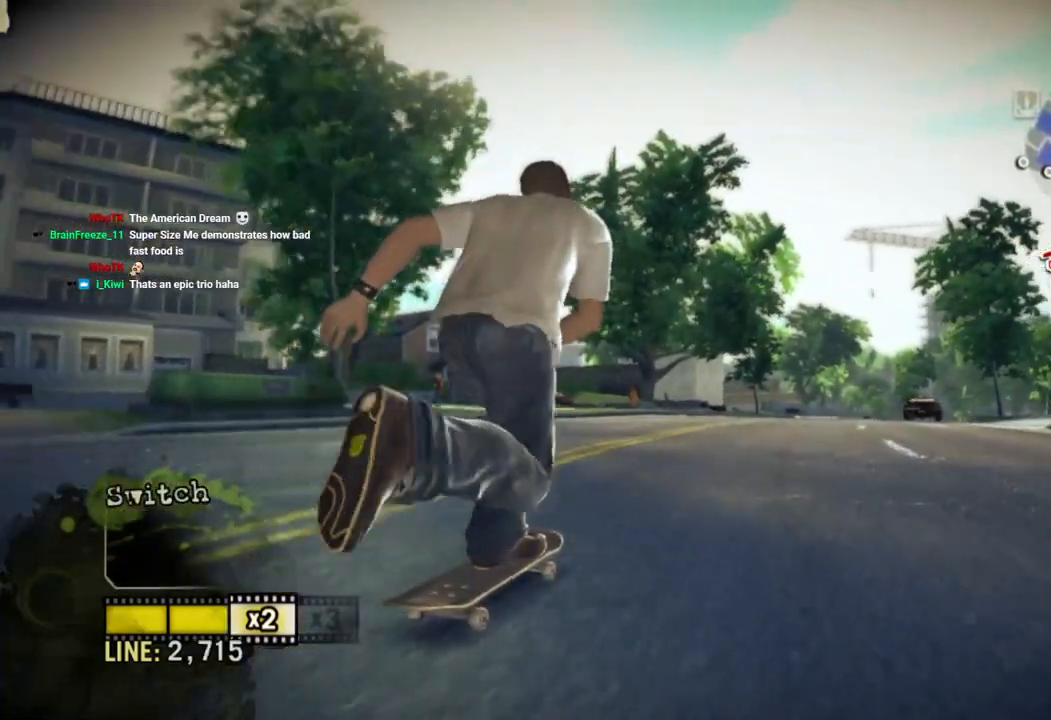
{"dt_ms": 500, "buttons": ["CROSS"], "left_stick": "center", "right_stick": "center", "events": [[50, "left_stick", "center"], [250, "left_stick", "right"], [350, "left_stick", "center"]]}
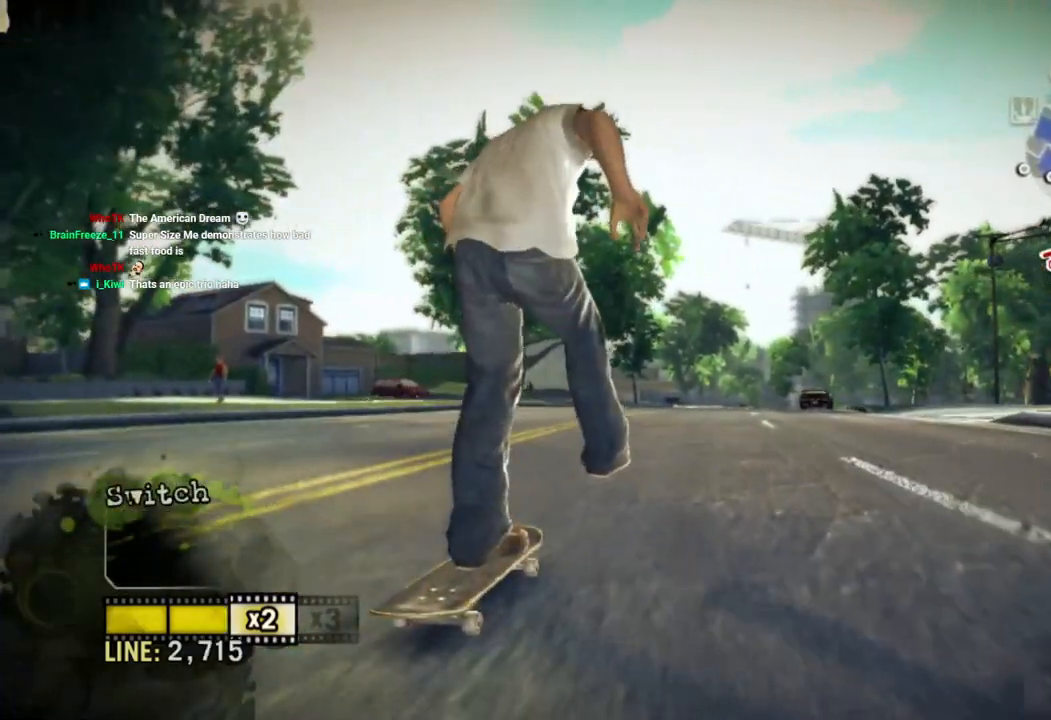
{"dt_ms": 500, "buttons": ["CROSS"], "left_stick": "center", "right_stick": "center", "events": [[250, "left_stick", "right"], [500, "left_stick", "center"]]}
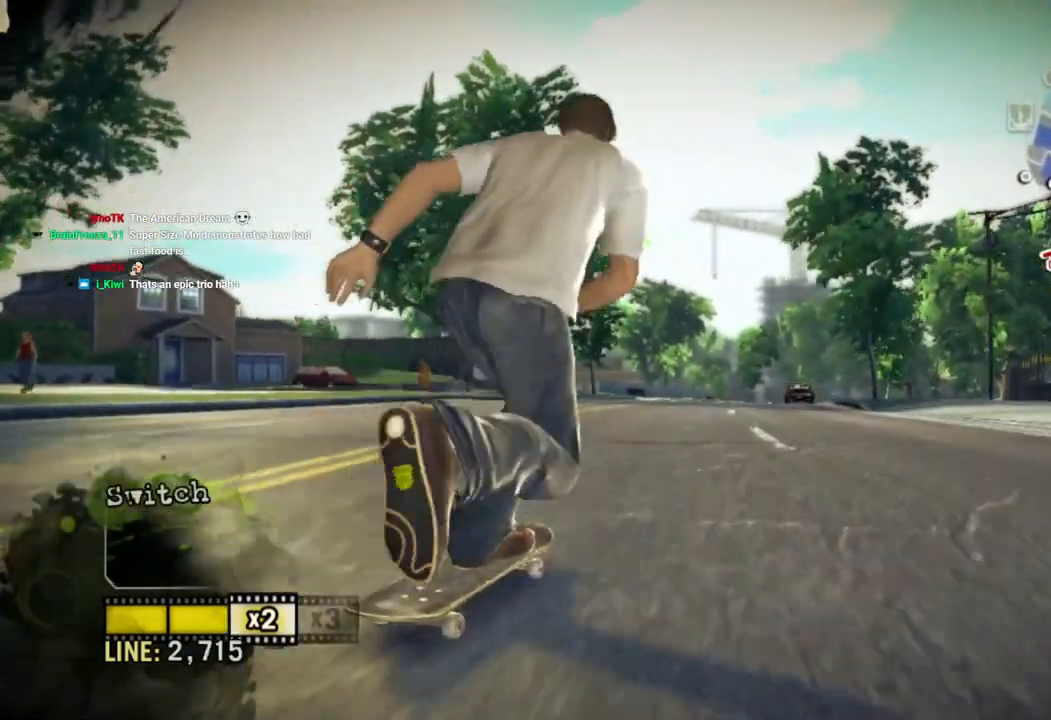
{"dt_ms": 500, "buttons": ["CROSS"], "left_stick": "center", "right_stick": "center", "events": []}
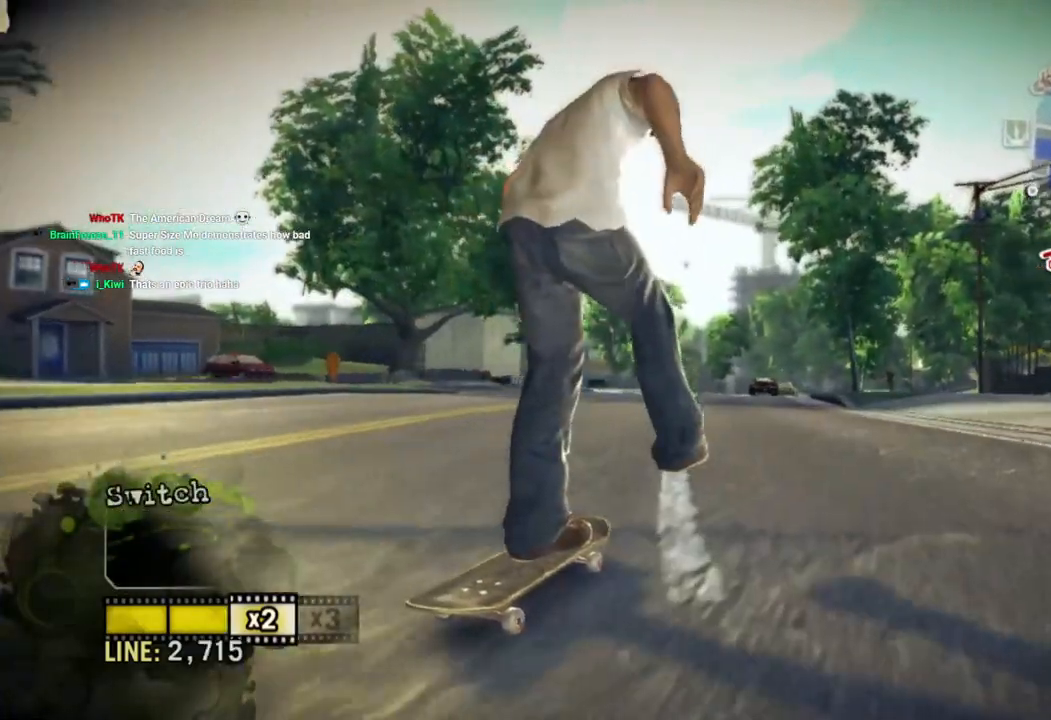
{"dt_ms": 500, "buttons": ["CROSS"], "left_stick": "left", "right_stick": "center", "events": [[333, "left_stick", "left"]]}
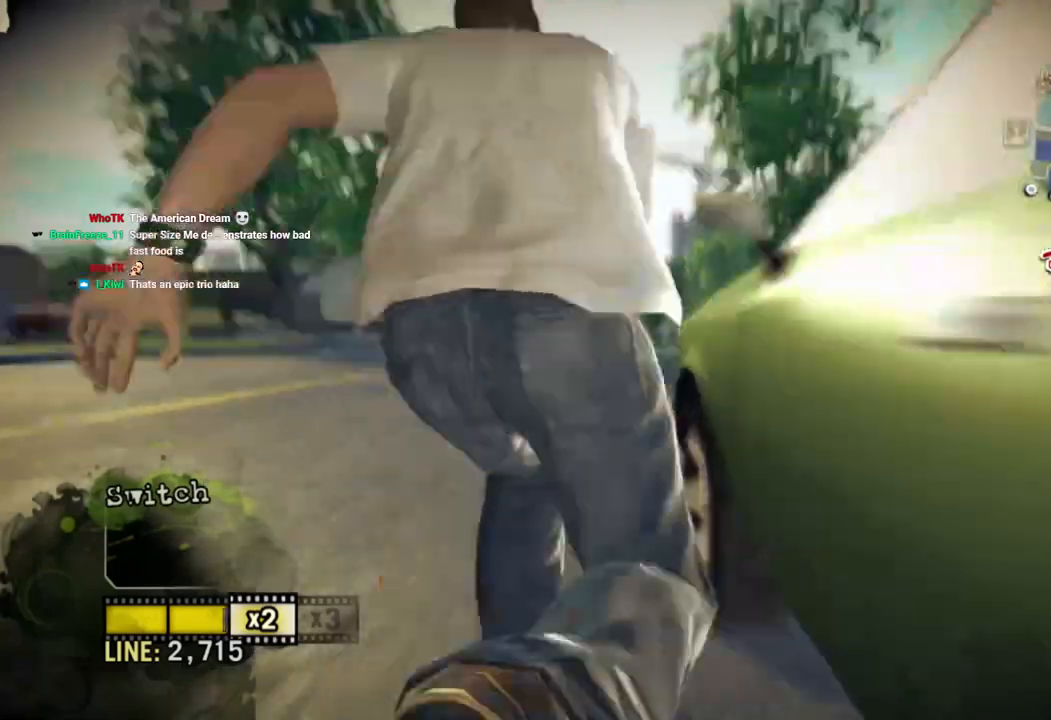
{"dt_ms": 500, "buttons": ["CROSS"], "left_stick": "center", "right_stick": "center", "events": [[167, "left_stick", "center"], [433, "CROSS", "up"], [500, "CROSS", "down"]]}
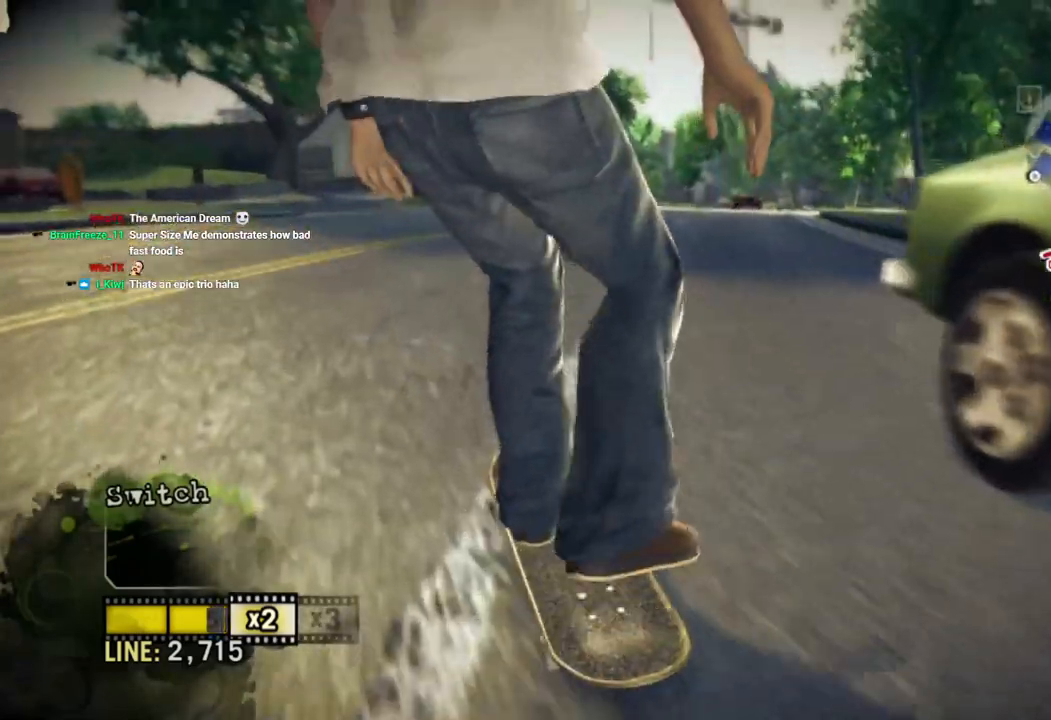
{"dt_ms": 500, "buttons": ["CROSS"], "left_stick": "center", "right_stick": "center", "events": [[267, "left_stick", "right"], [417, "left_stick", "center"]]}
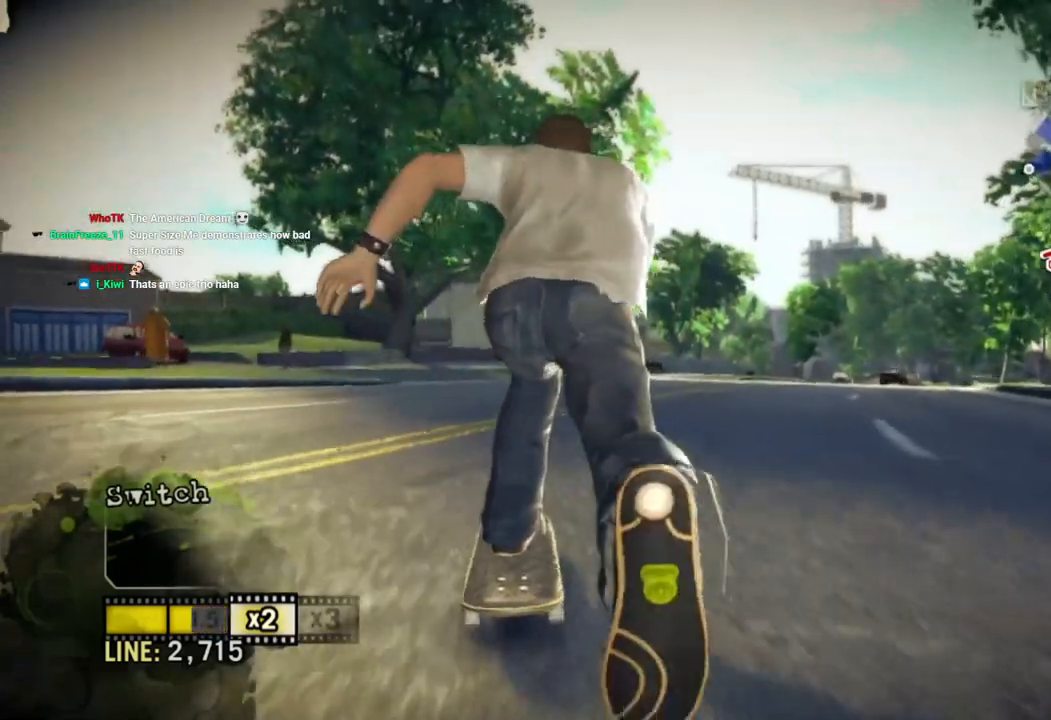
{"dt_ms": 500, "buttons": ["CROSS"], "left_stick": "right", "right_stick": "center", "events": [[400, "left_stick", "right"]]}
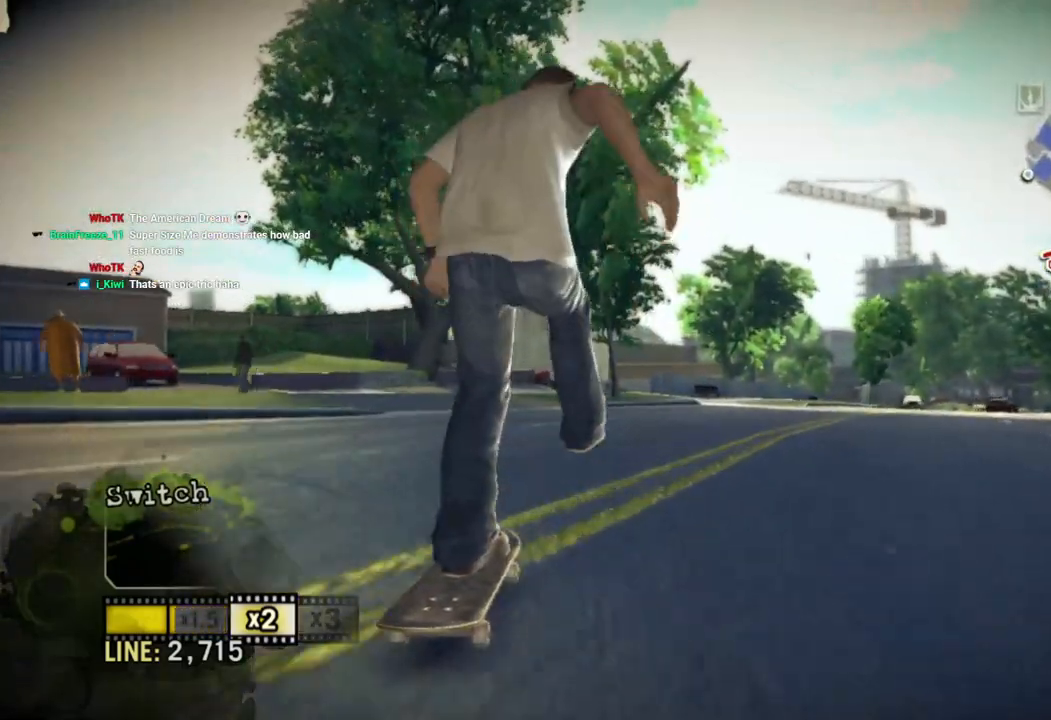
{"dt_ms": 500, "buttons": [], "left_stick": "right", "right_stick": "center", "events": [[17, "left_stick", "center"], [267, "left_stick", "right"], [433, "CROSS", "up"]]}
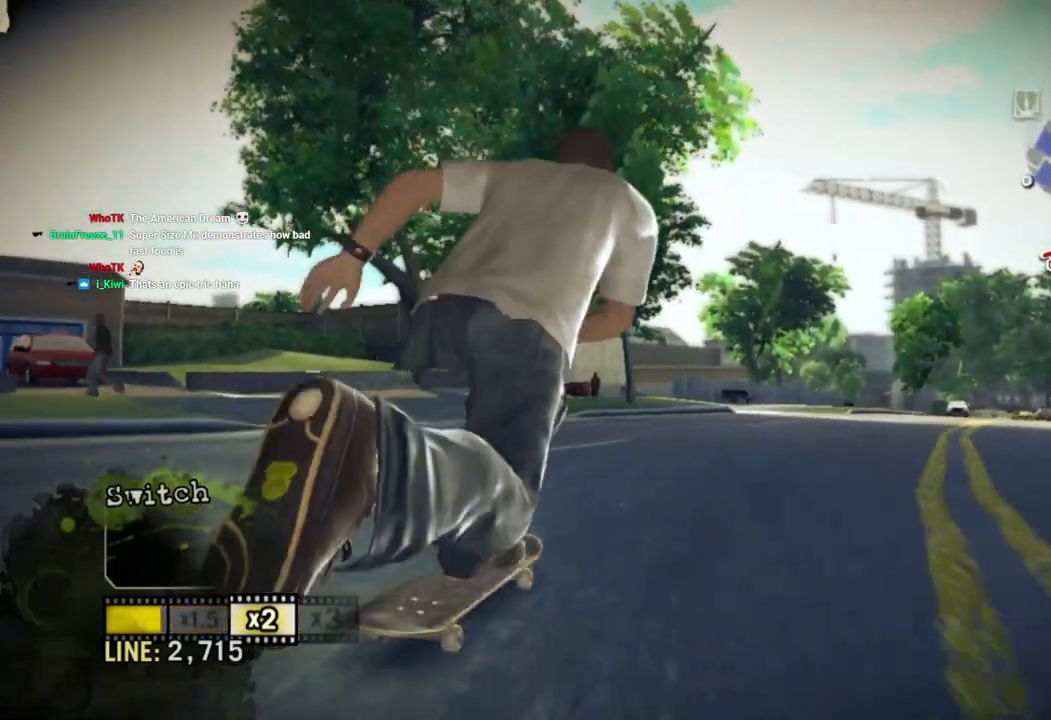
{"dt_ms": 500, "buttons": [], "left_stick": "left", "right_stick": "down-left", "events": [[67, "left_stick", "center"], [133, "right_stick", "up-right"], [383, "left_stick", "left"], [400, "right_stick", "down-left"]]}
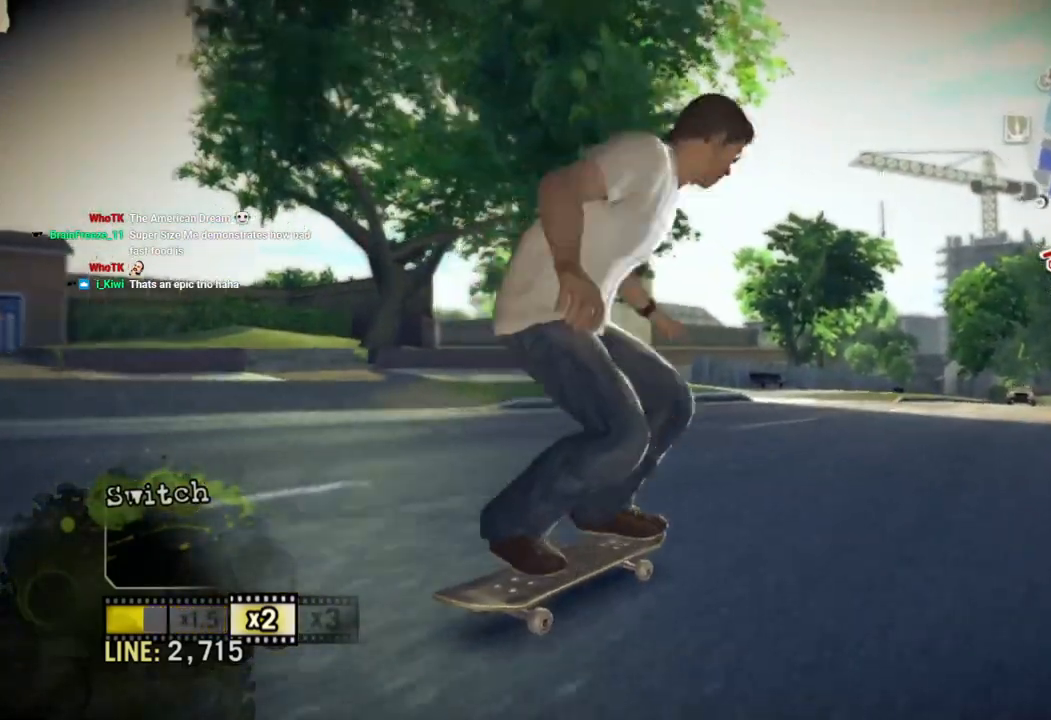
{"dt_ms": 500, "buttons": [], "left_stick": "center", "right_stick": "center", "events": [[50, "right_stick", "center"], [500, "left_stick", "center"]]}
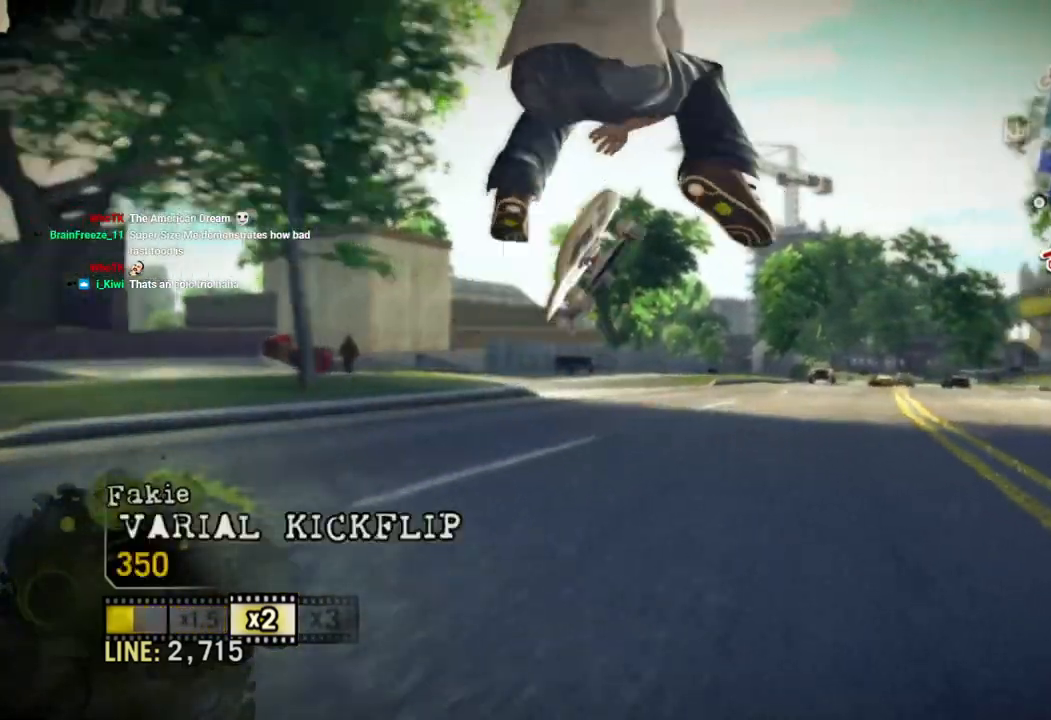
{"dt_ms": 500, "buttons": [], "left_stick": "left", "right_stick": "center", "events": [[267, "left_stick", "left"]]}